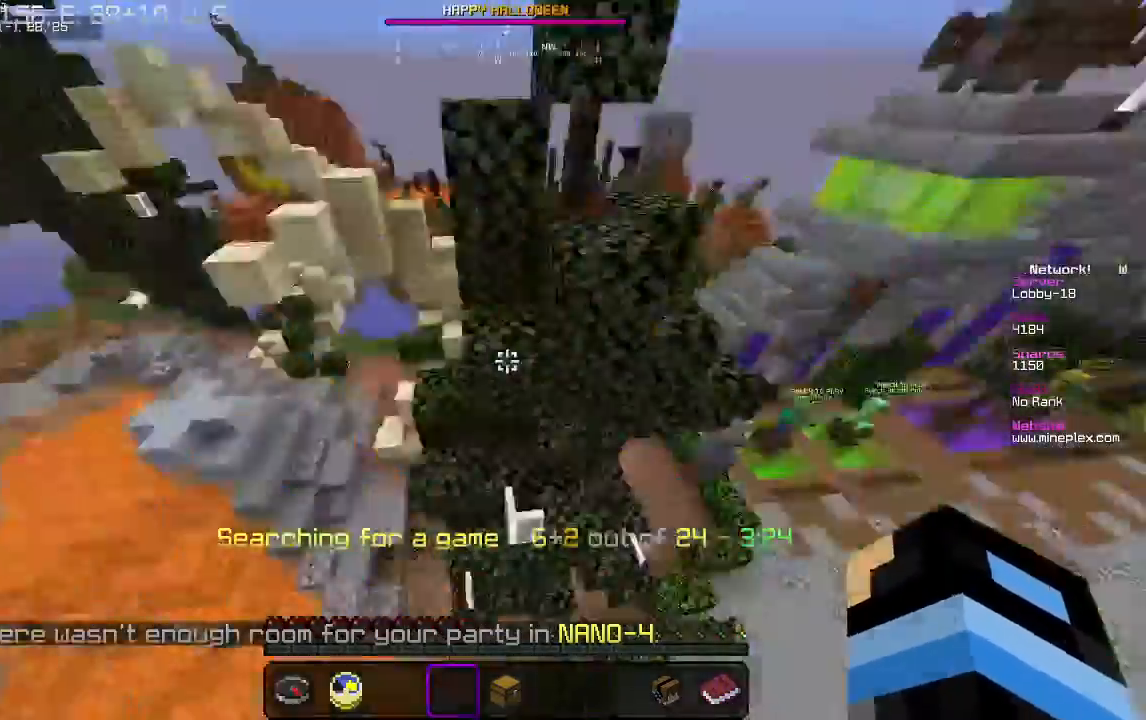
Gameplay with keyboard and mouse; each line is a JSON object with the keys and mouse buttons held at the frame after it. "events" lists presses ("down") and releases ("up") of "a", "d", "s", "w", "mouse_left" and "mouse_right" between this image and that frame as [ms after this image, input, new state], when the widget could be followed in between. "mouse_left", "mouse_right" = the "left", "right" buttons of the "mouse" list. No other keys are recorded. Fast repeated clicks can show as one long hold. Mouse movement is not recorded.
{"keys": ["w"], "mouse": [], "events": [[500, "a", "up"]]}
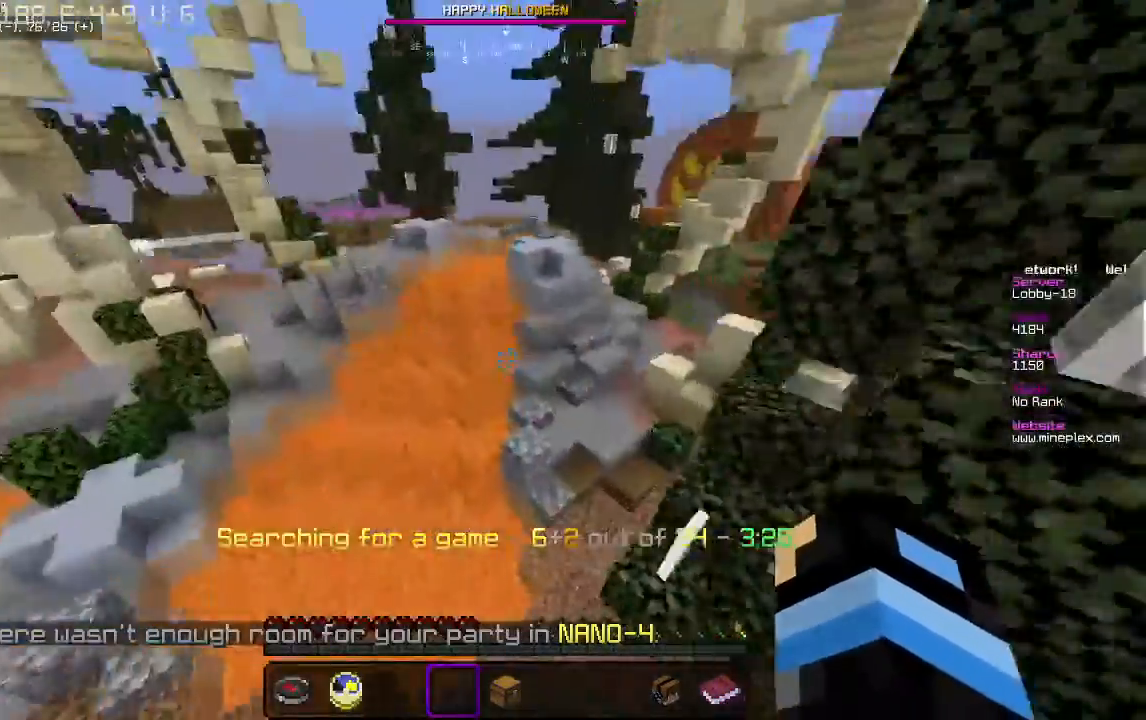
{"keys": ["d", "w"], "mouse": [], "events": [[300, "d", "down"]]}
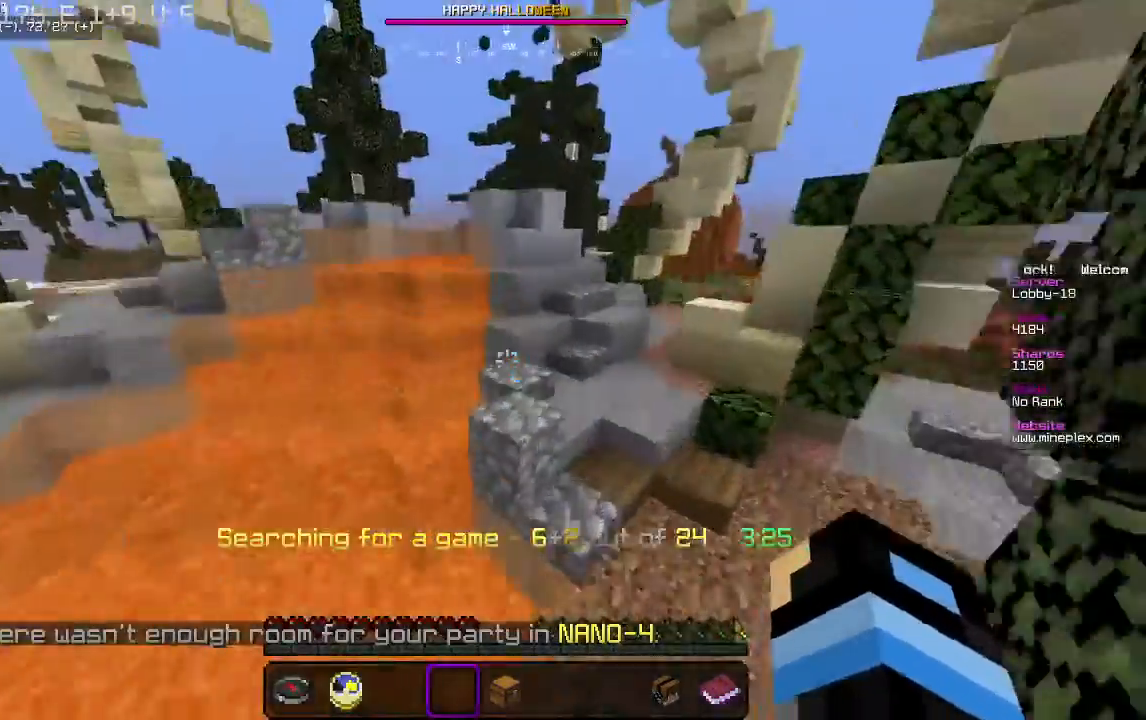
{"keys": ["w"], "mouse": [], "events": [[100, "d", "up"]]}
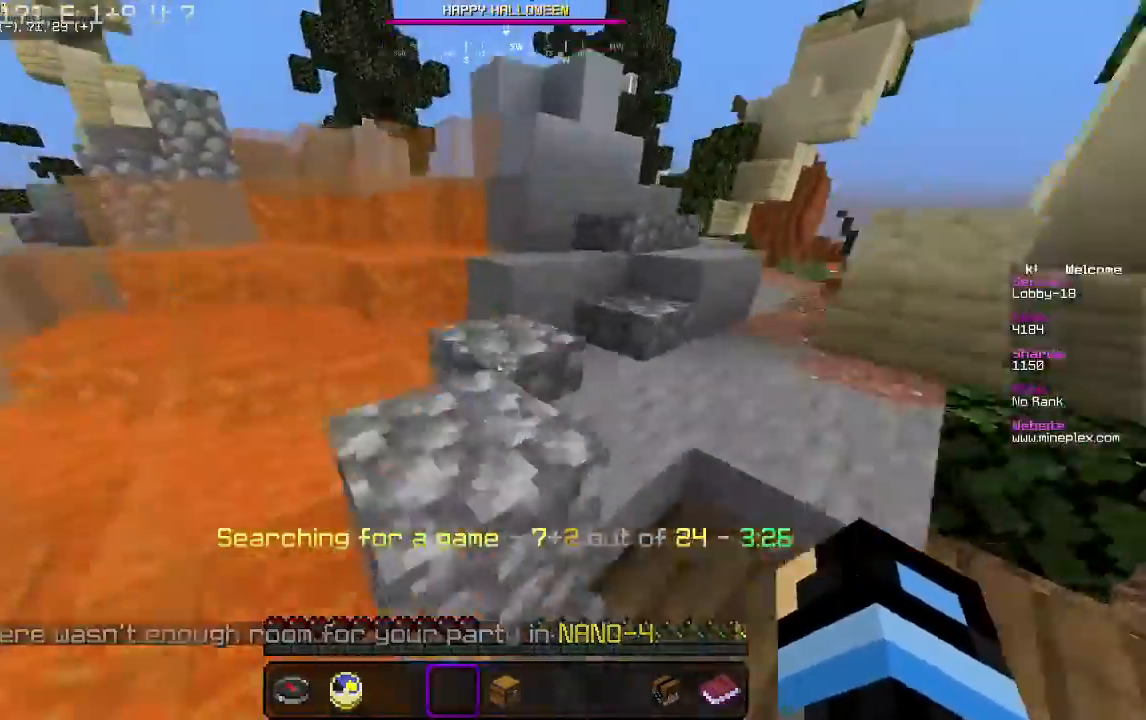
{"keys": ["w"], "mouse": [], "events": []}
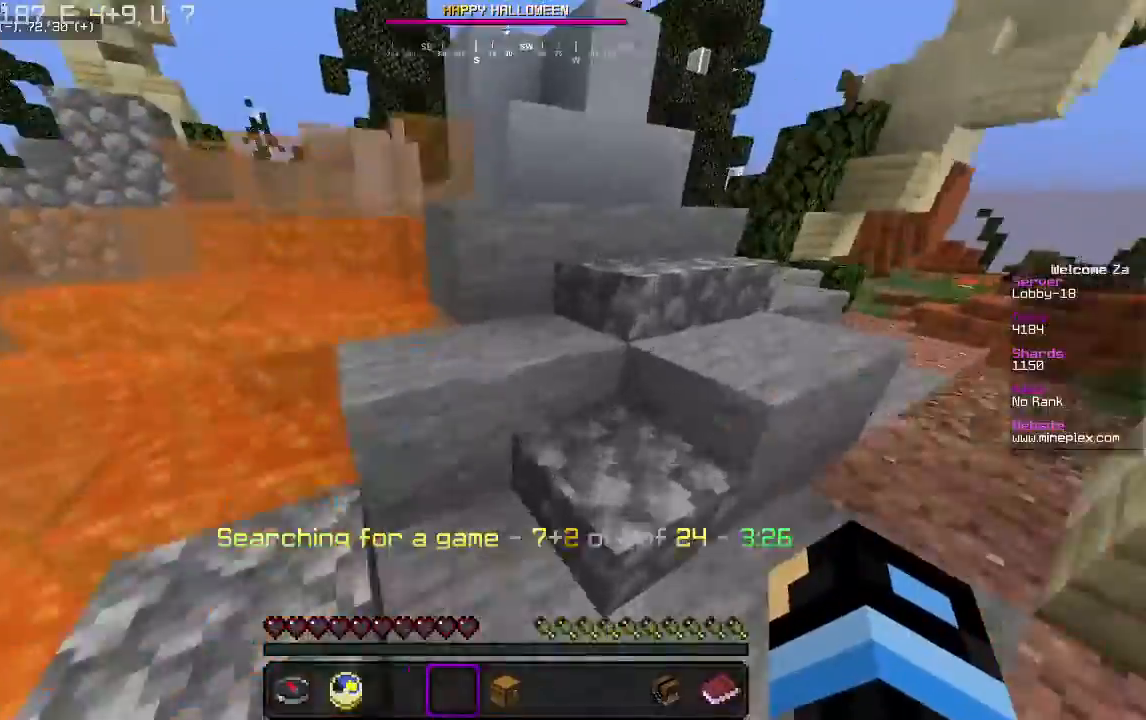
{"keys": ["w"], "mouse": [], "events": []}
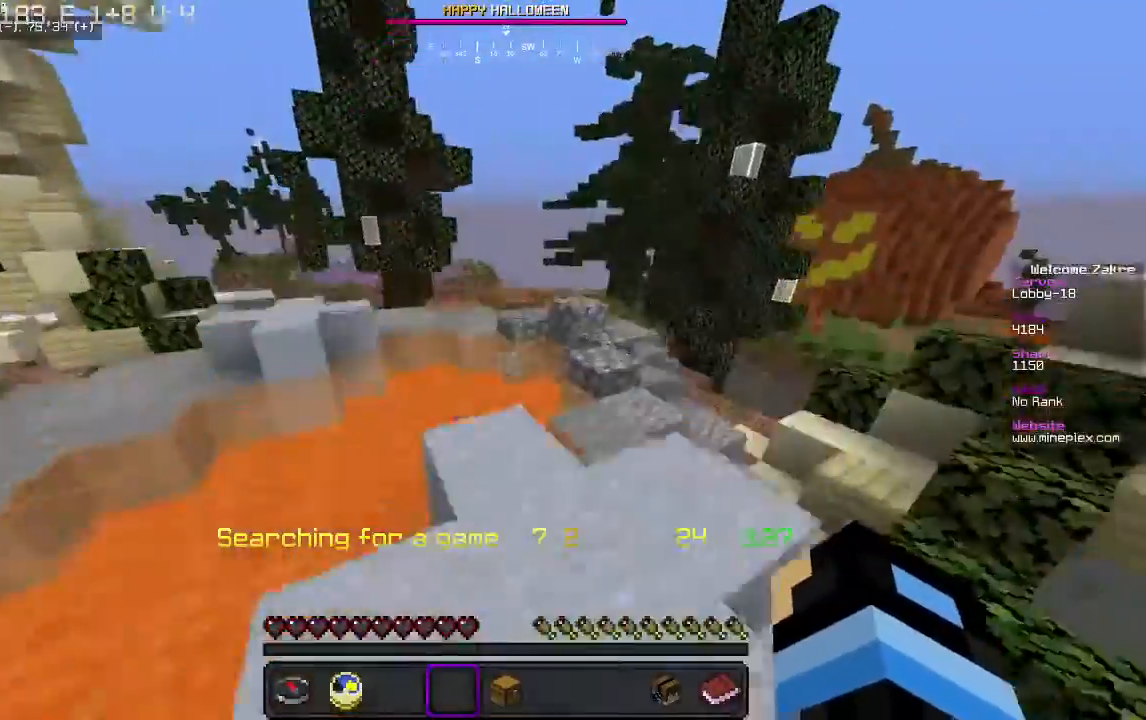
{"keys": ["w"], "mouse": [], "events": [[33, "a", "down"], [367, "a", "up"]]}
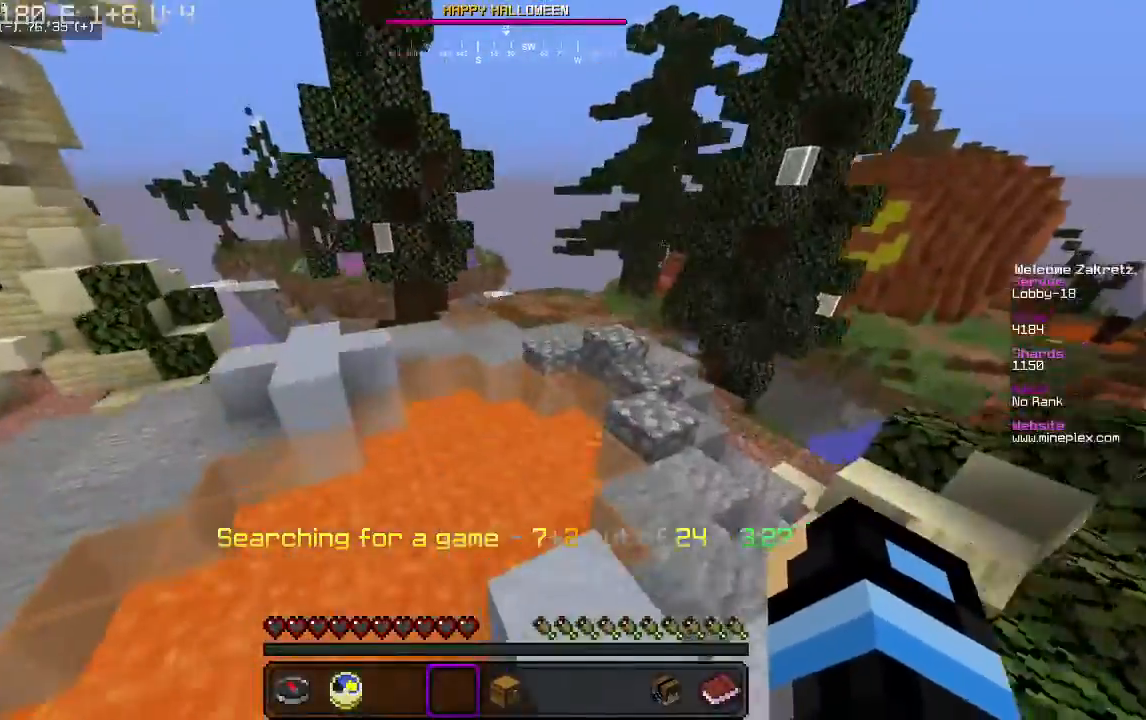
{"keys": ["w"], "mouse": [], "events": []}
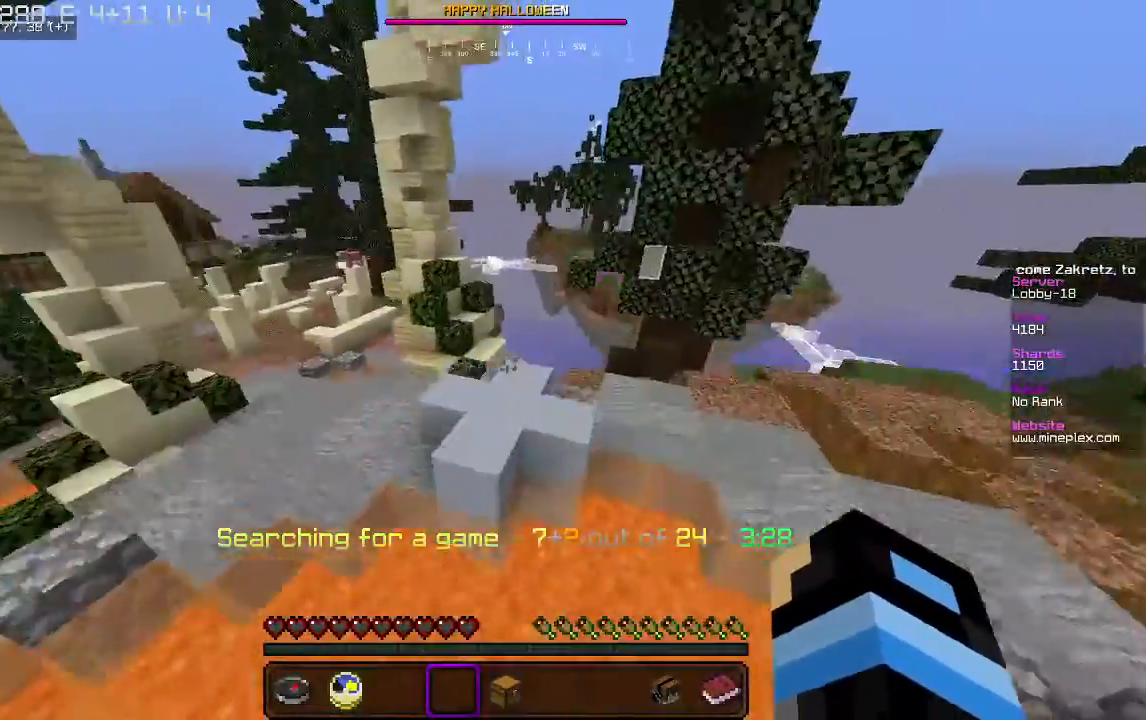
{"keys": ["d", "w"], "mouse": [], "events": [[133, "a", "down"], [333, "d", "down"], [367, "a", "up"]]}
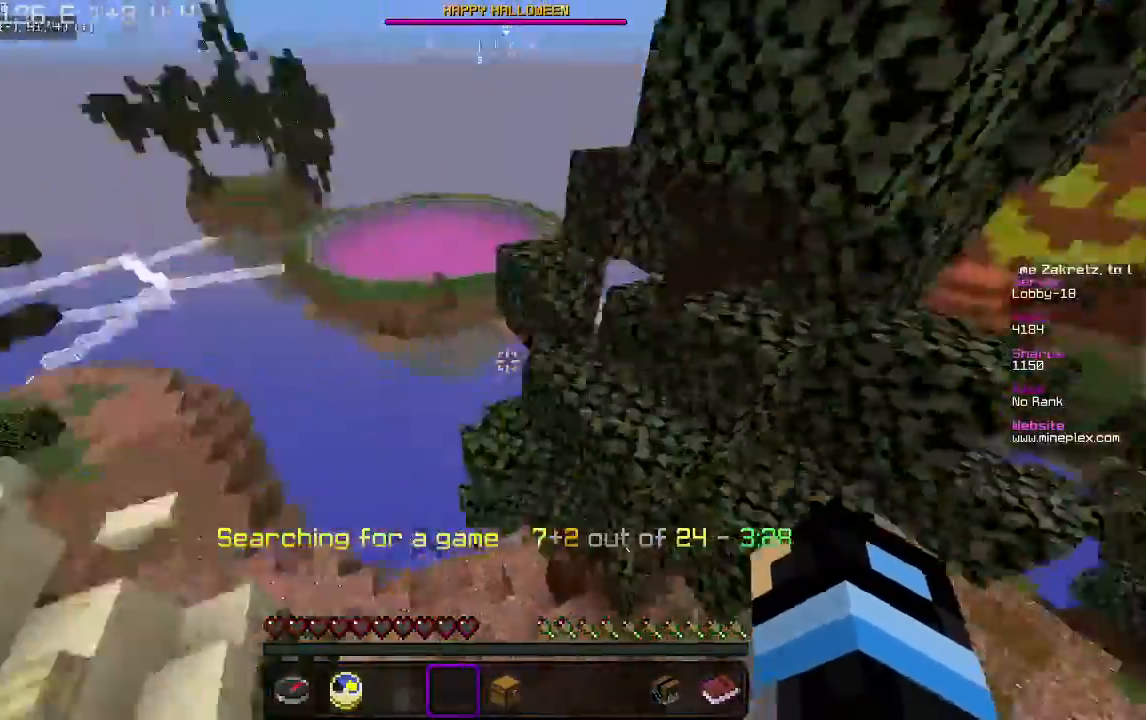
{"keys": ["d", "w"], "mouse": [], "events": []}
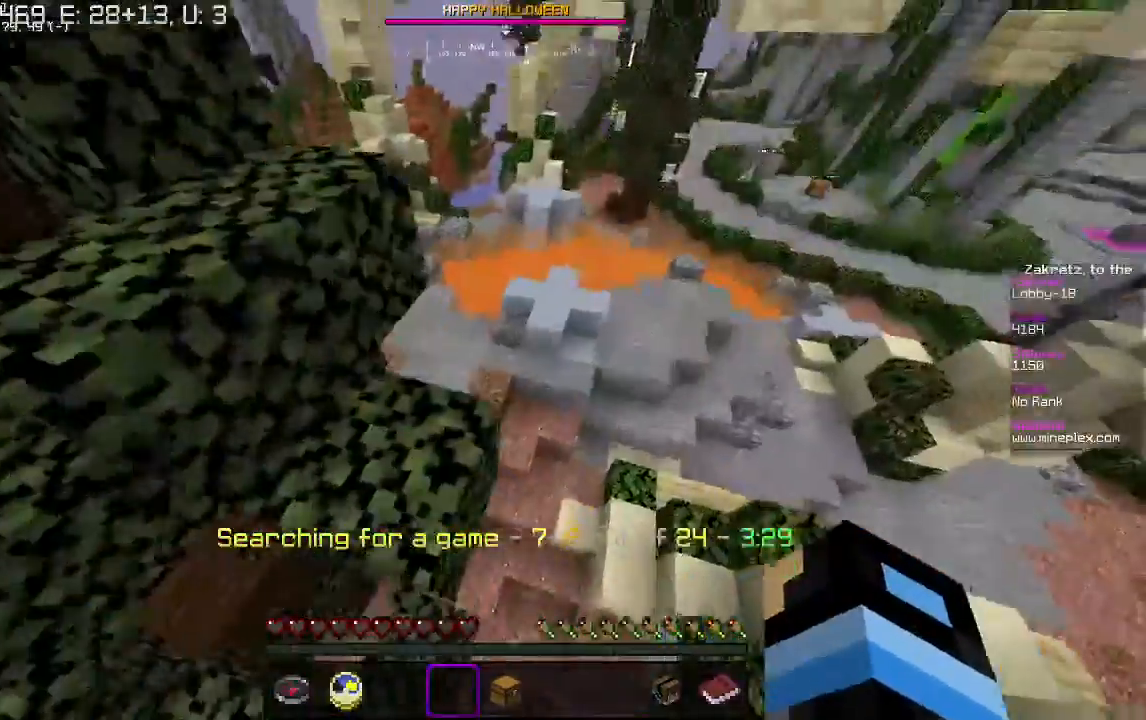
{"keys": ["a", "w"], "mouse": [], "events": [[67, "d", "up"], [333, "a", "down"]]}
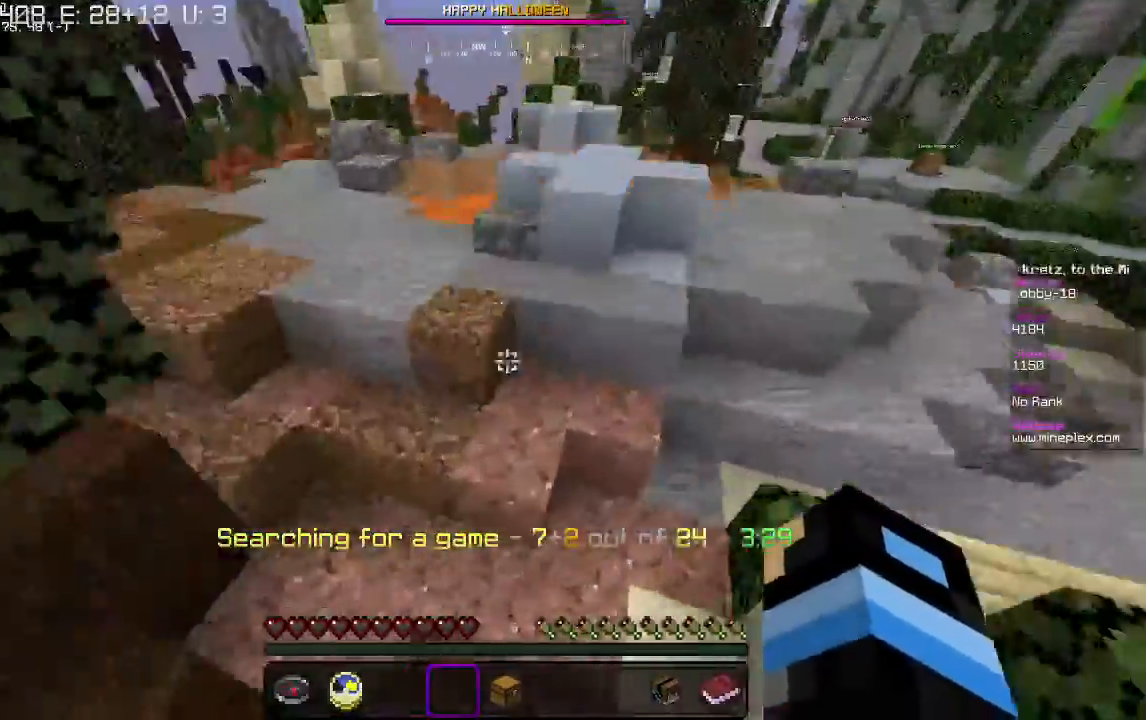
{"keys": ["w"], "mouse": [], "events": [[67, "a", "up"]]}
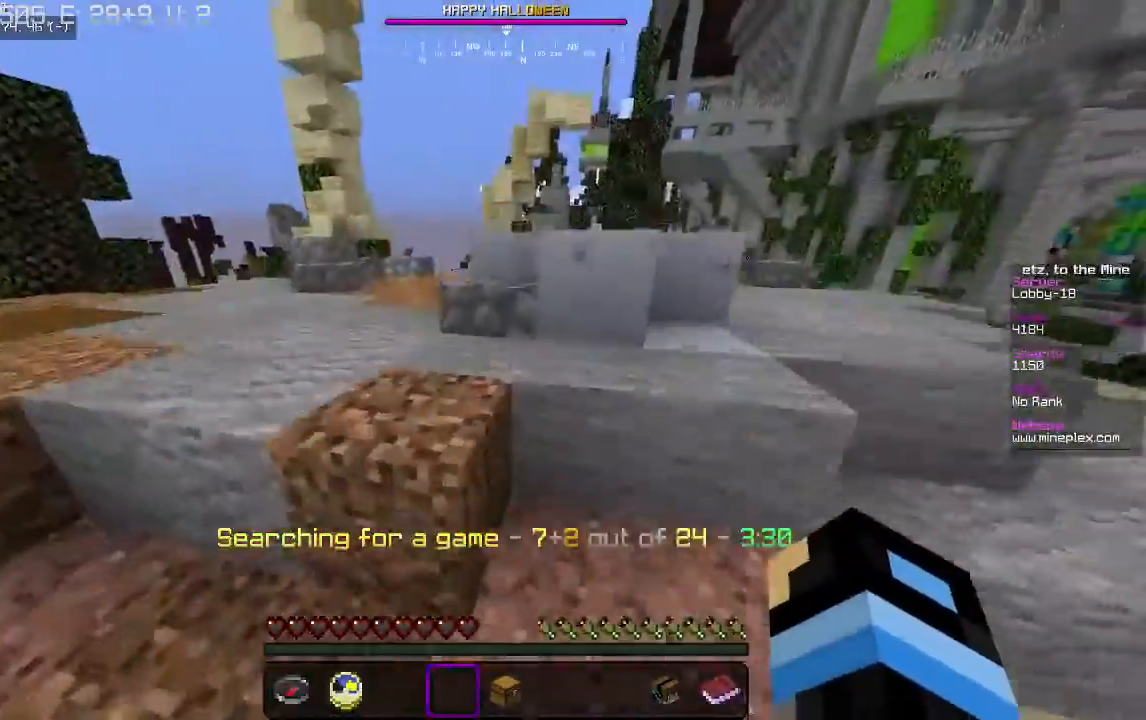
{"keys": ["w"], "mouse": [], "events": [[233, "d", "down"], [467, "d", "up"]]}
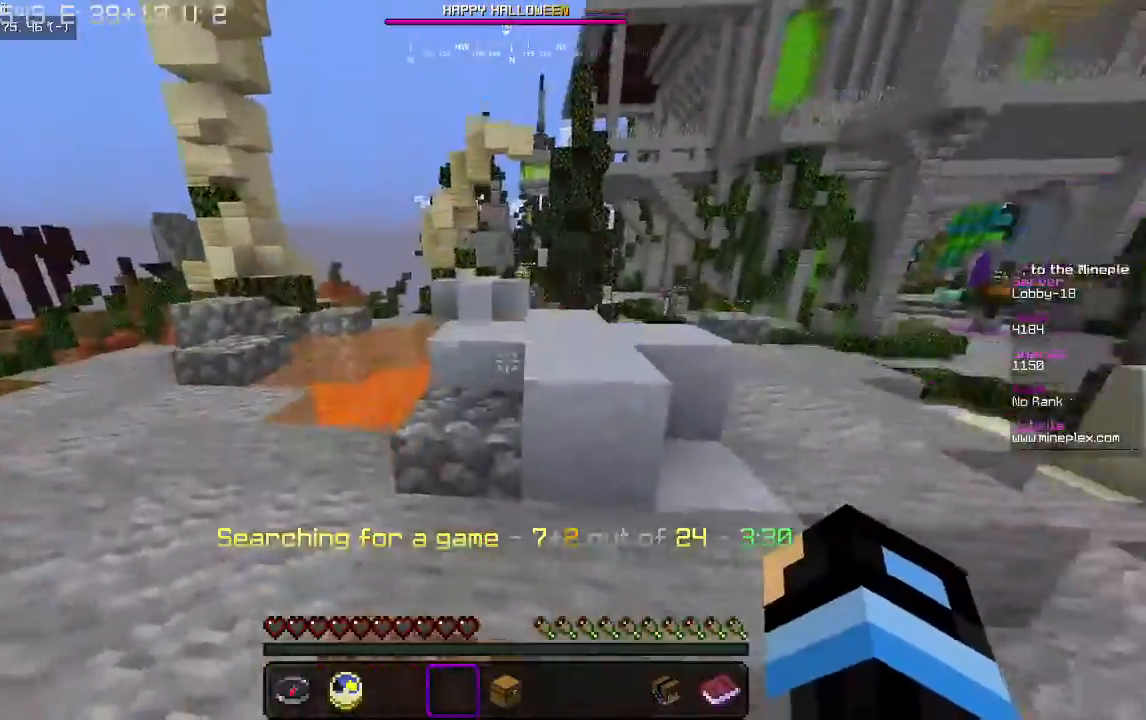
{"keys": ["w"], "mouse": [], "events": []}
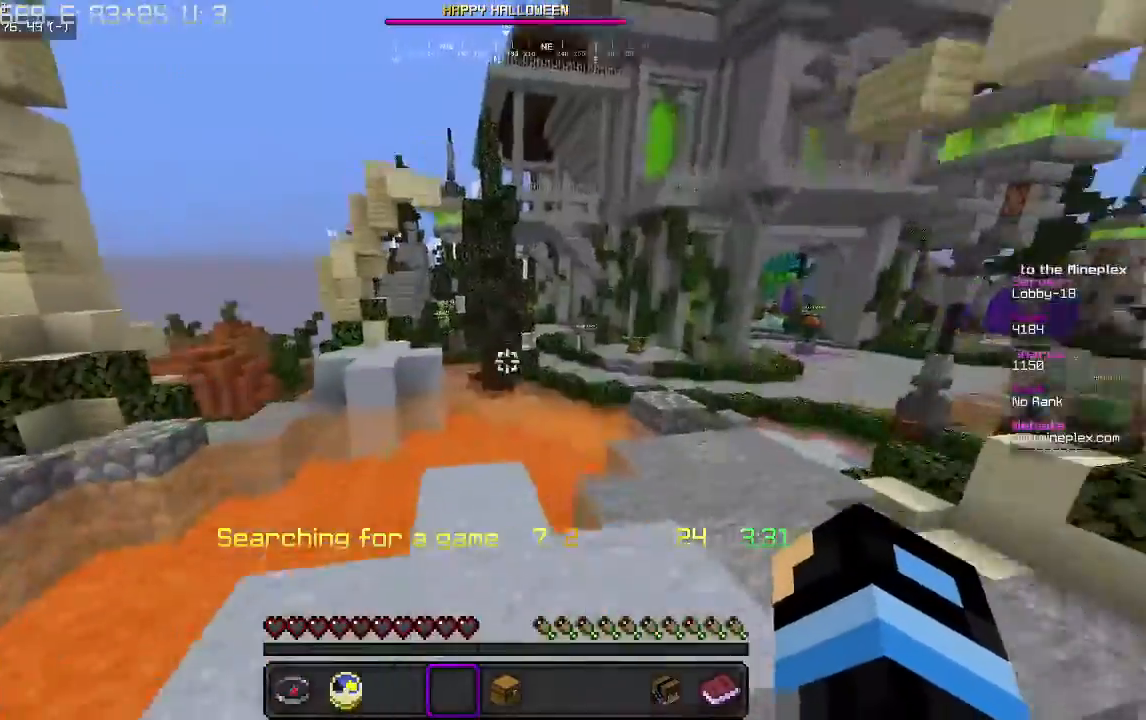
{"keys": ["w"], "mouse": [], "events": []}
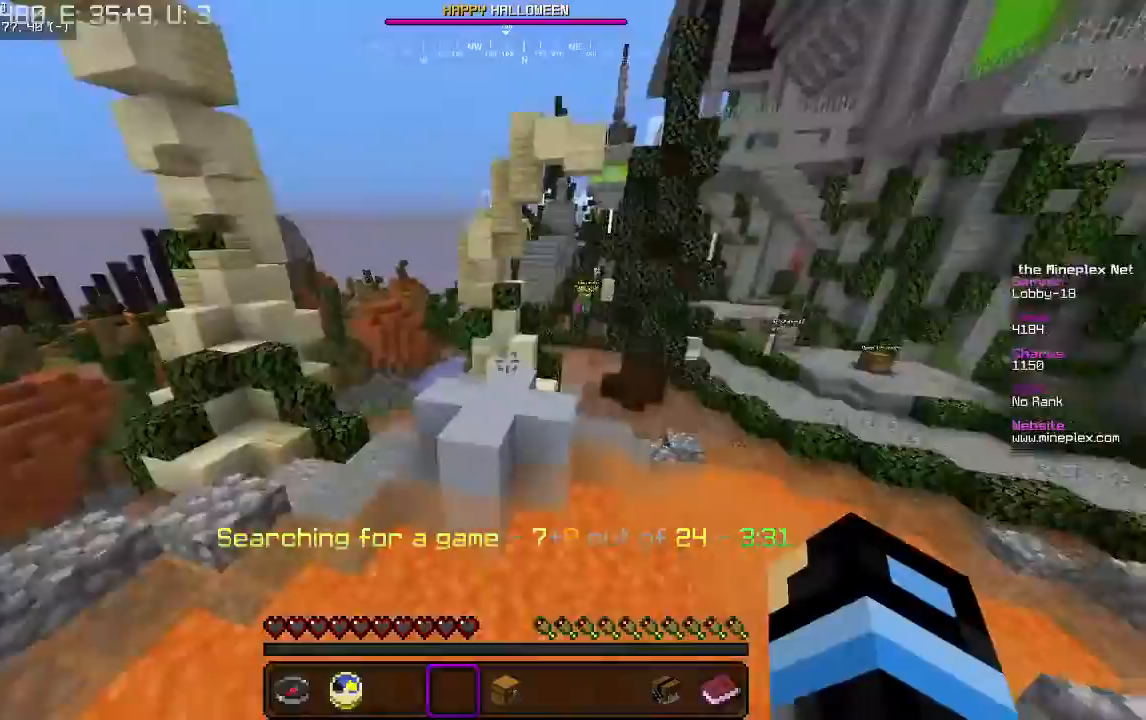
{"keys": ["w"], "mouse": [], "events": []}
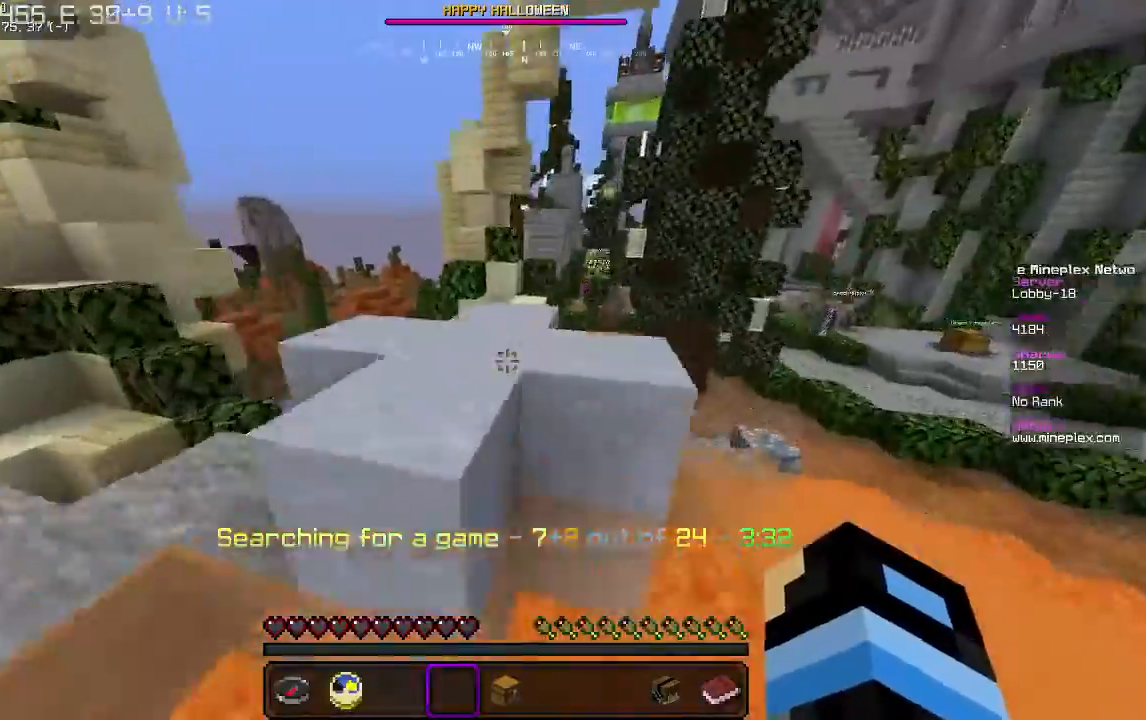
{"keys": ["w"], "mouse": [], "events": [[33, "a", "down"], [433, "a", "up"]]}
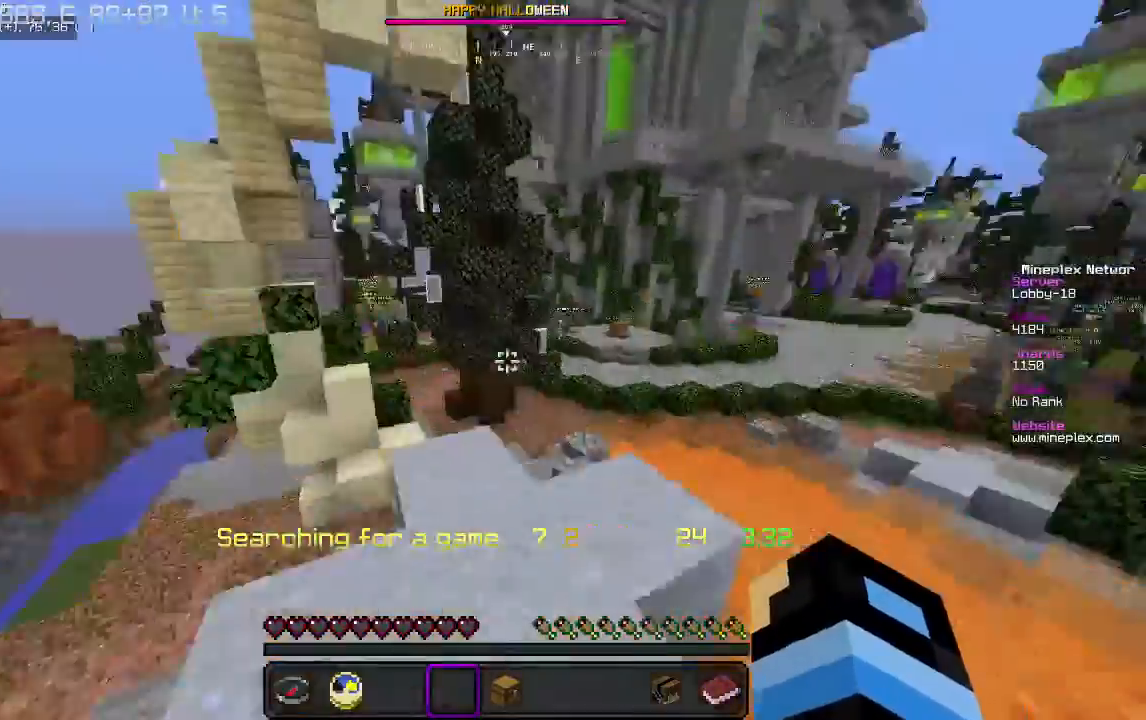
{"keys": ["d", "w"], "mouse": [], "events": [[233, "d", "down"]]}
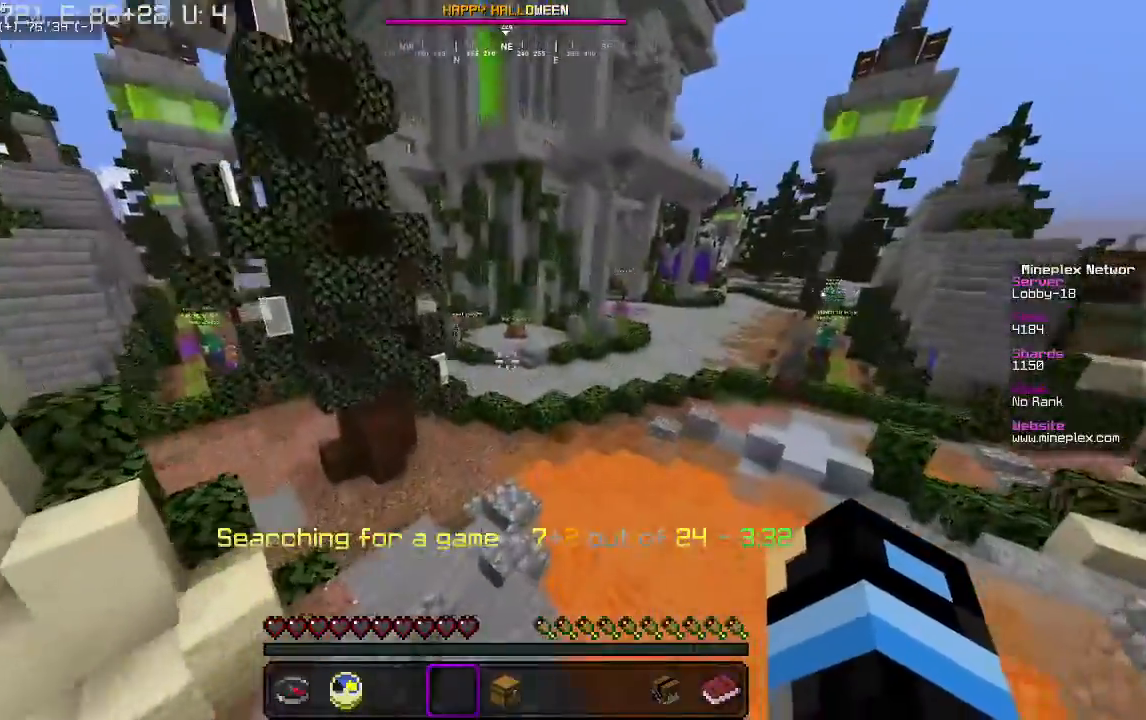
{"keys": ["w"], "mouse": [], "events": [[233, "d", "up"]]}
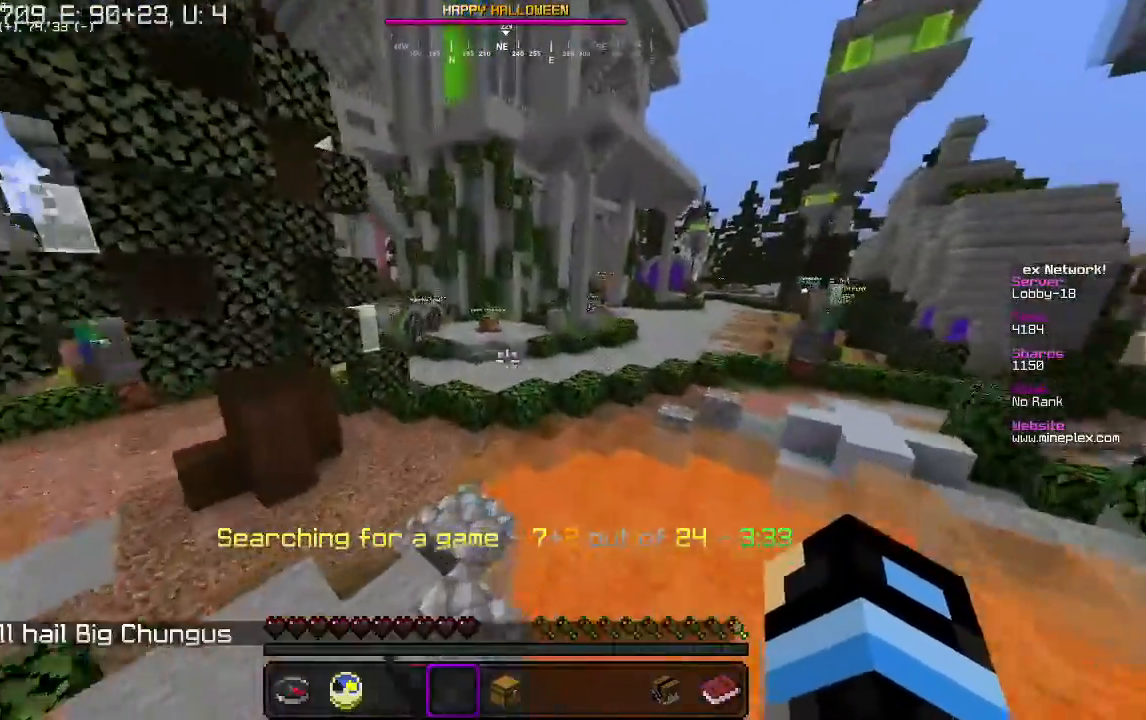
{"keys": ["w"], "mouse": [], "events": []}
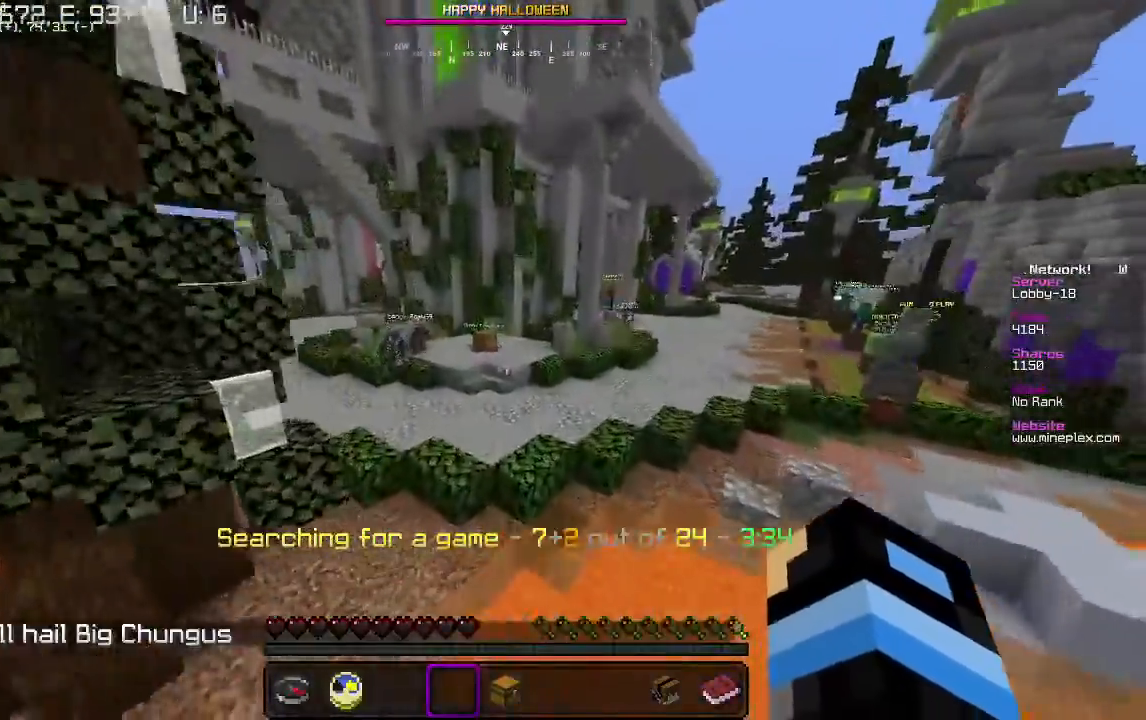
{"keys": ["w"], "mouse": [], "events": []}
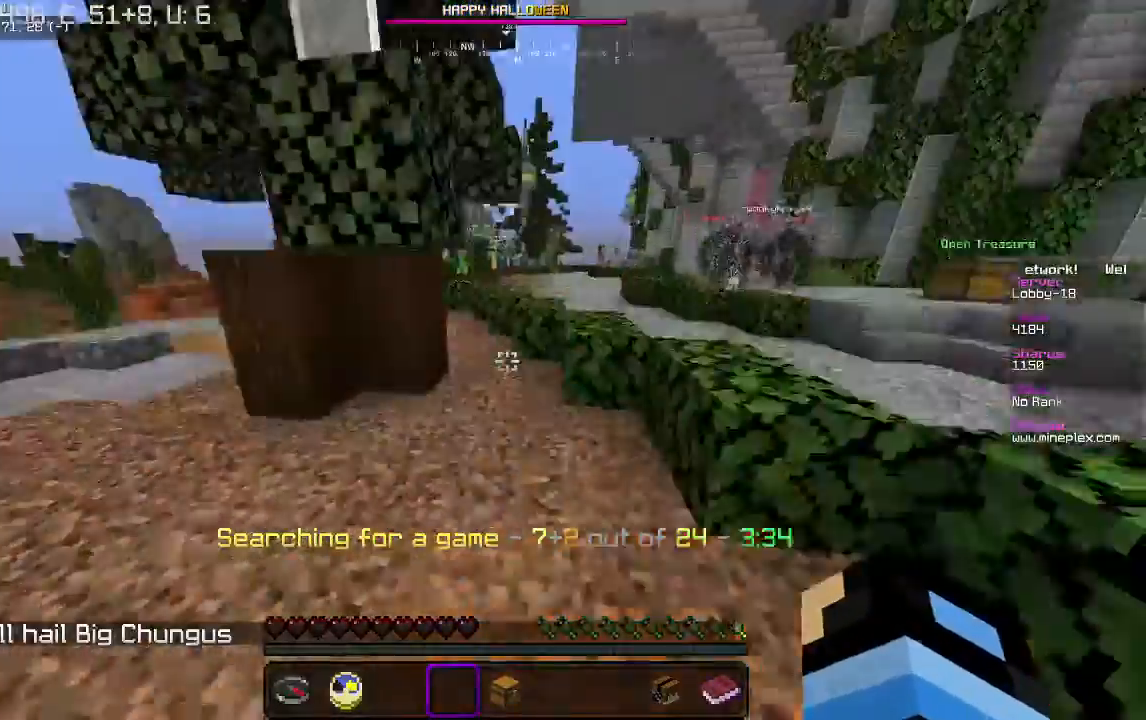
{"keys": ["w"], "mouse": [], "events": []}
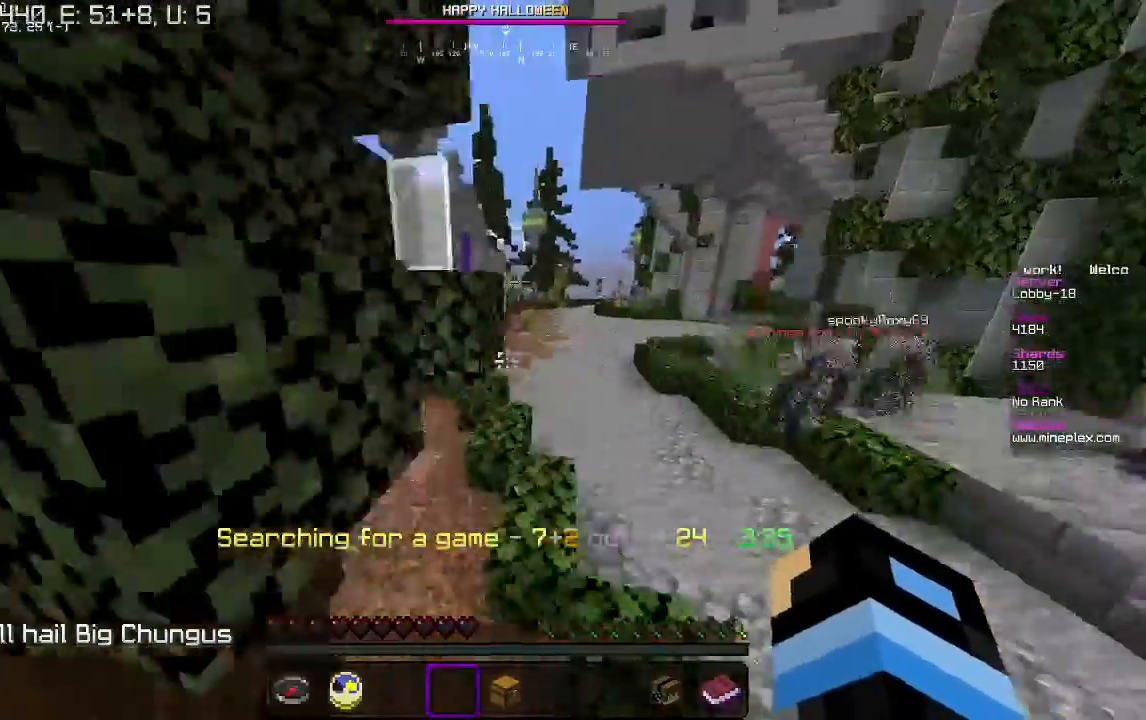
{"keys": ["w"], "mouse": [], "events": []}
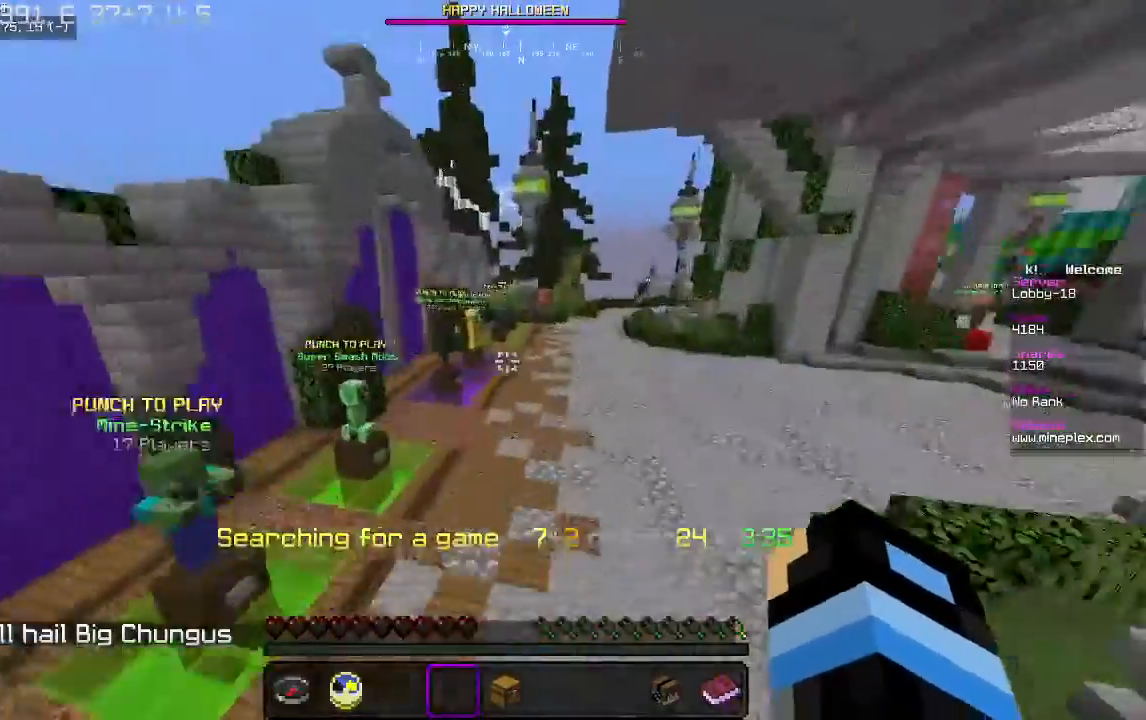
{"keys": ["w"], "mouse": [], "events": []}
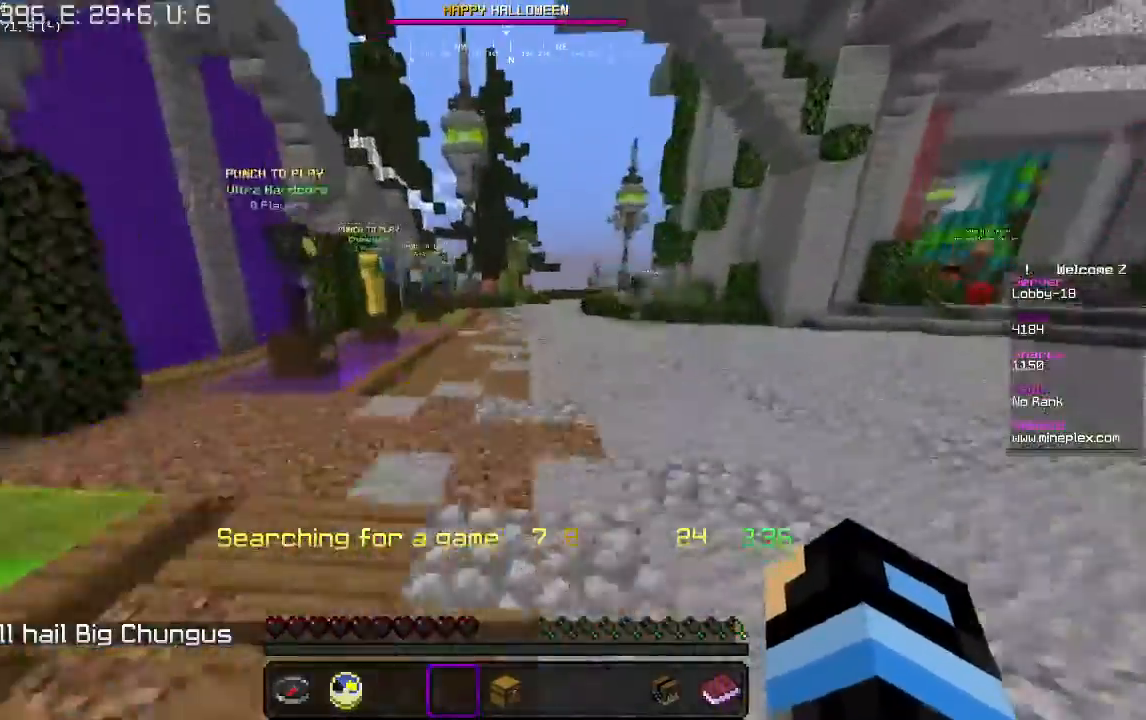
{"keys": ["w"], "mouse": [], "events": []}
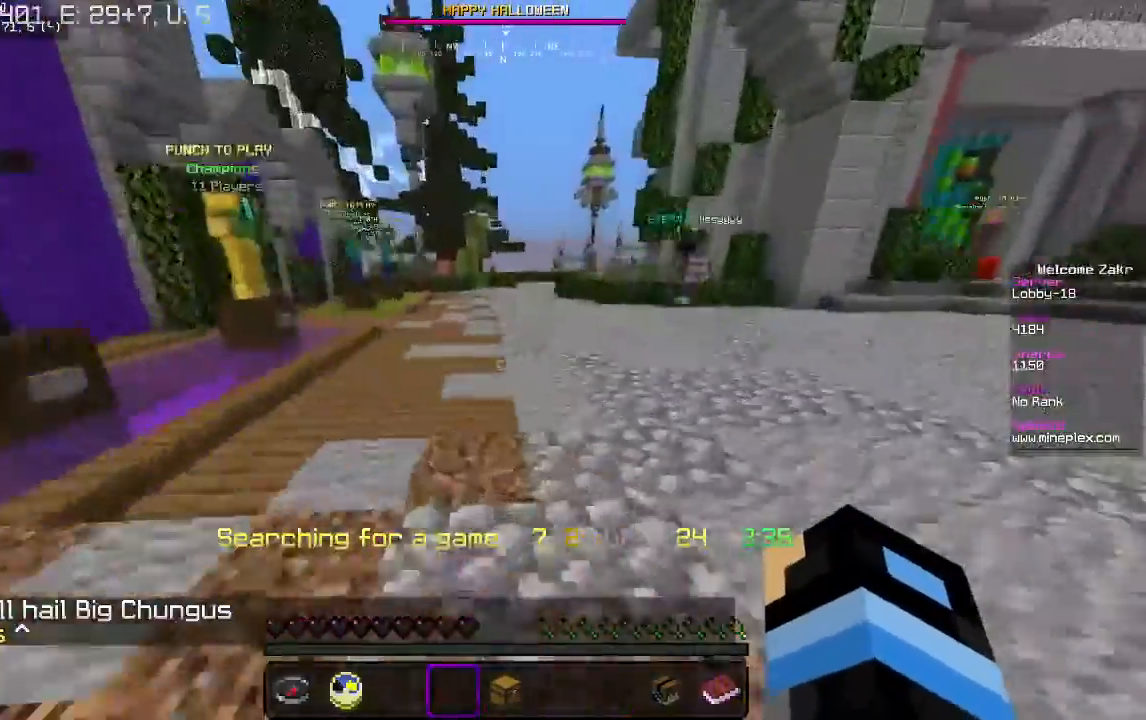
{"keys": ["w"], "mouse": [], "events": []}
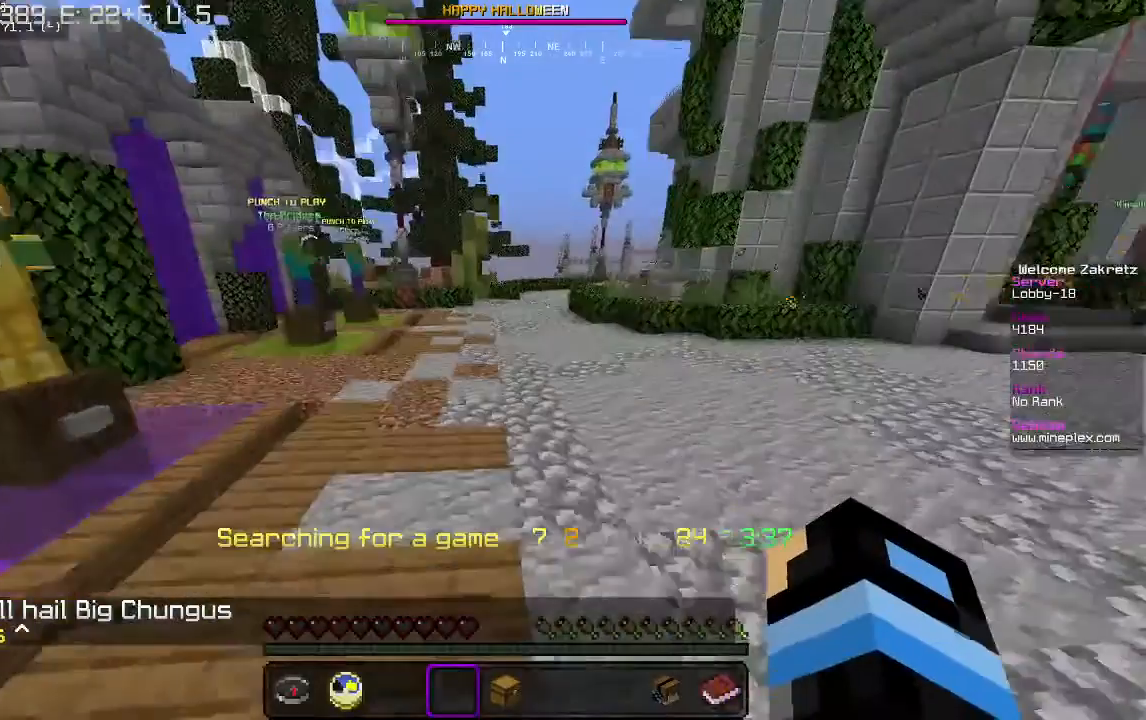
{"keys": [], "mouse": [], "events": [[200, "w", "up"]]}